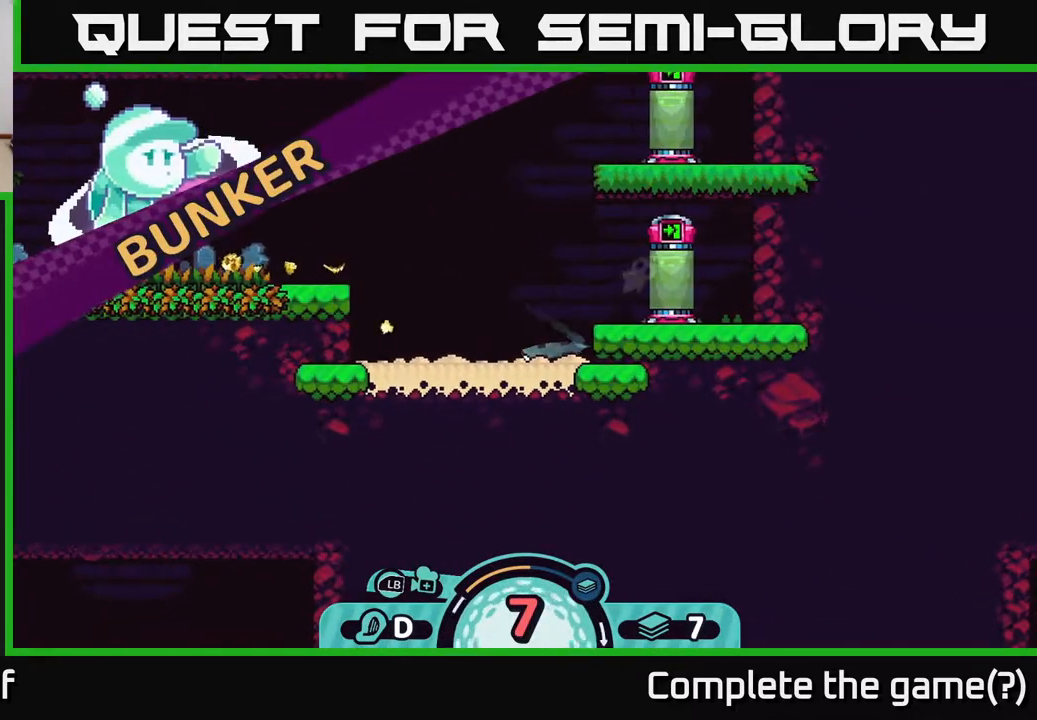
Gameplay with a controller (Xbox layout); each line is a JSON object with the inputs held at the frame after it. "events" lists button and stick changes between this image and that frame as [ms after this image, input, new state], when the widget could be followed in between.
{"buttons": [], "left_stick": "center", "right_stick": "center", "events": []}
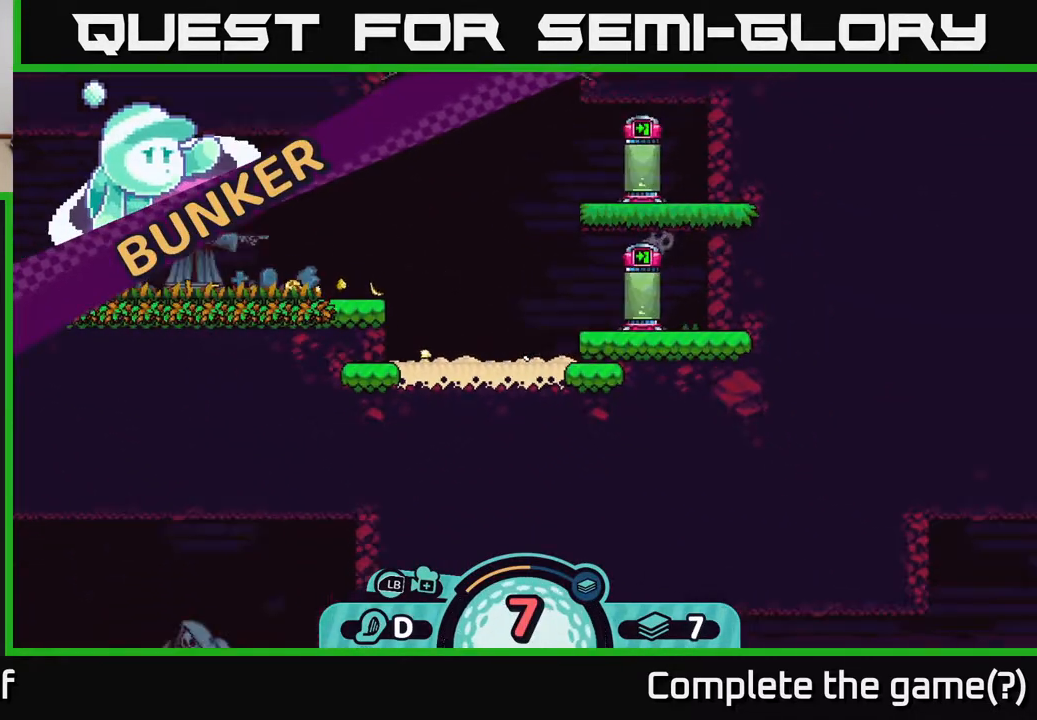
{"buttons": [], "left_stick": "center", "right_stick": "center", "events": []}
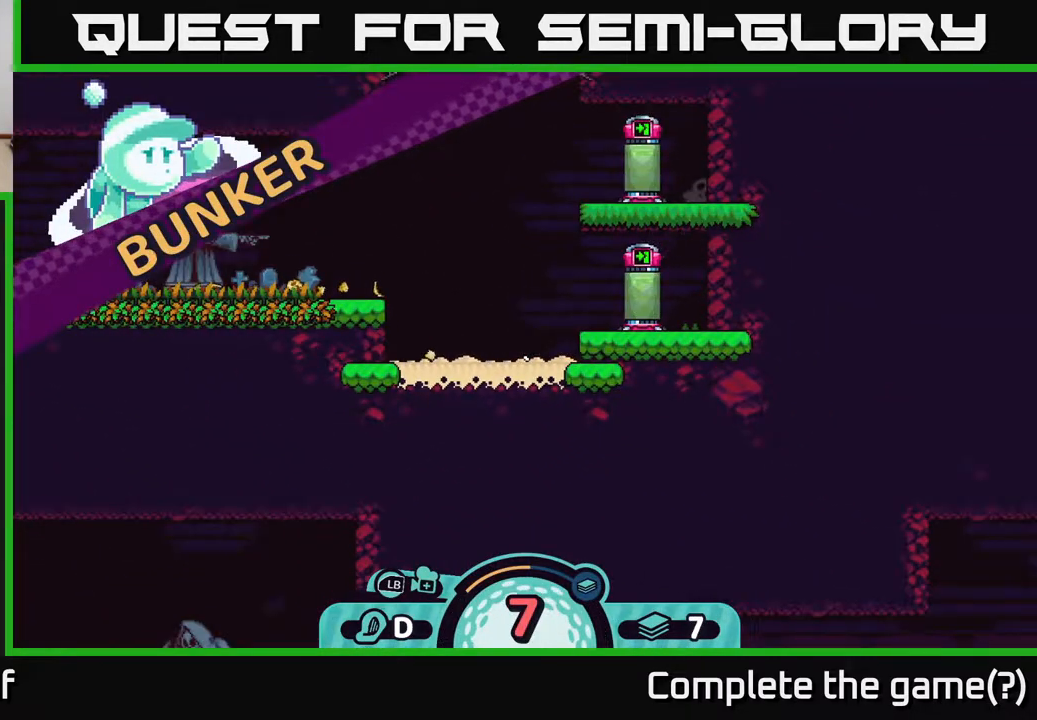
{"buttons": [], "left_stick": "center", "right_stick": "center", "events": []}
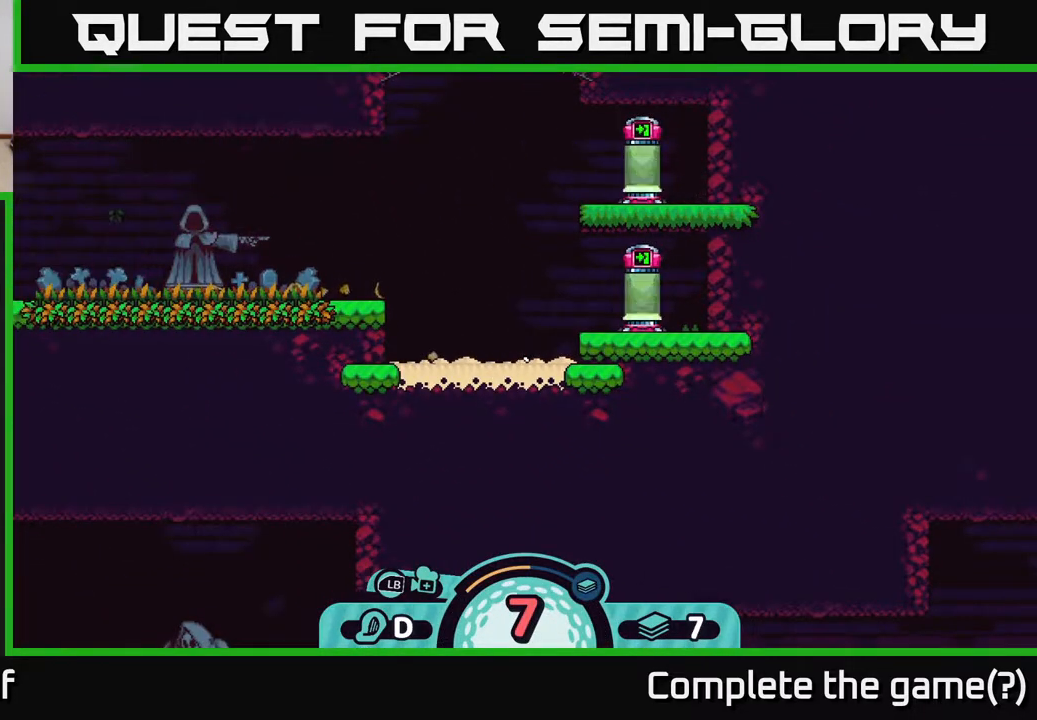
{"buttons": [], "left_stick": "center", "right_stick": "center", "events": []}
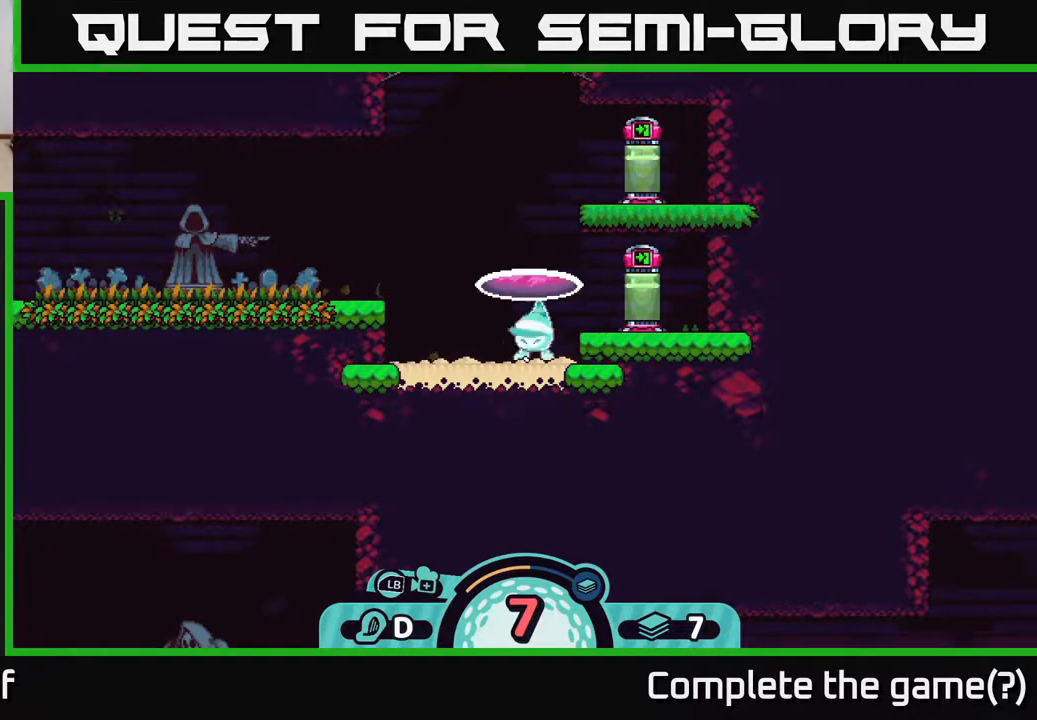
{"buttons": [], "left_stick": "center", "right_stick": "center", "events": []}
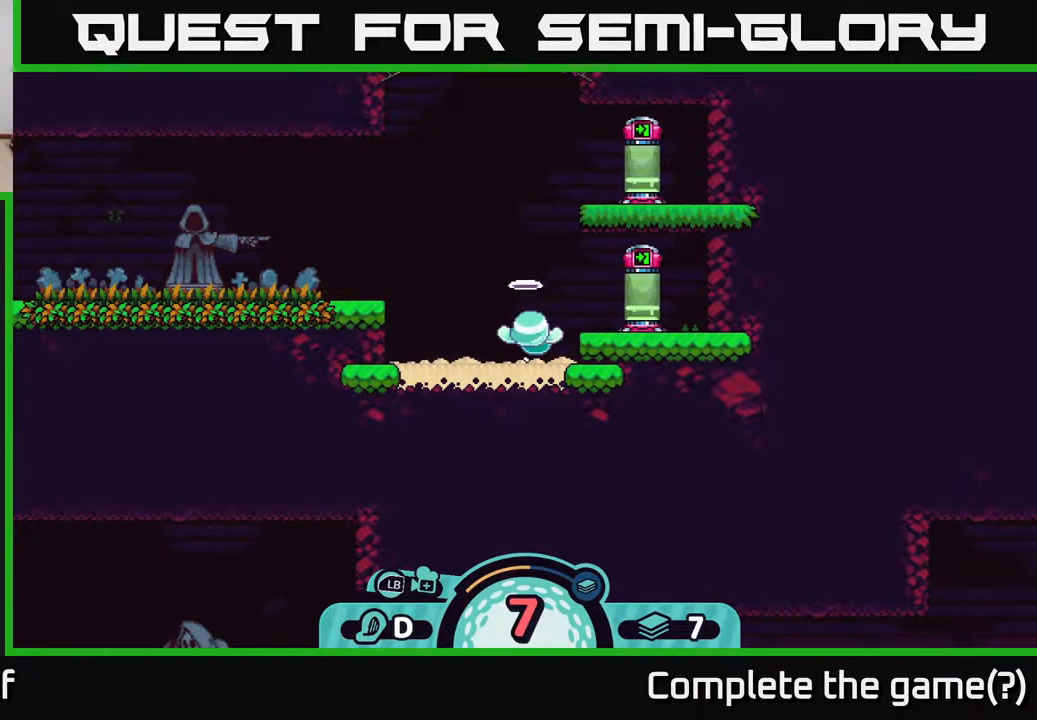
{"buttons": [], "left_stick": "center", "right_stick": "center", "events": [[250, "B", "down"], [367, "B", "up"]]}
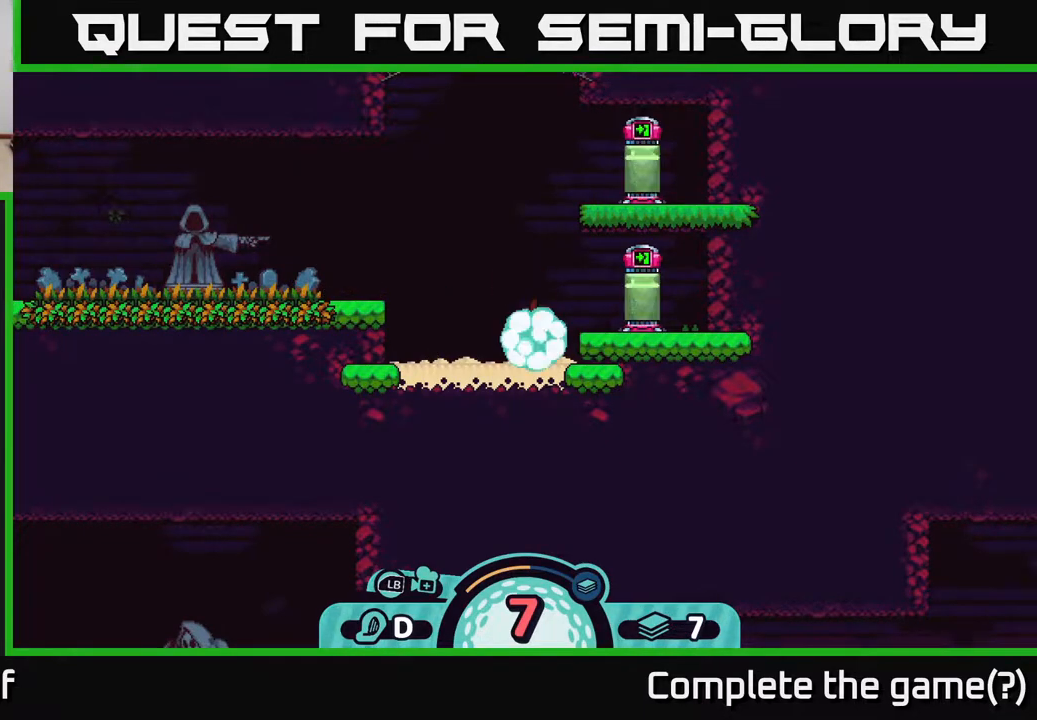
{"buttons": ["X"], "left_stick": "center", "right_stick": "center", "events": [[400, "X", "down"]]}
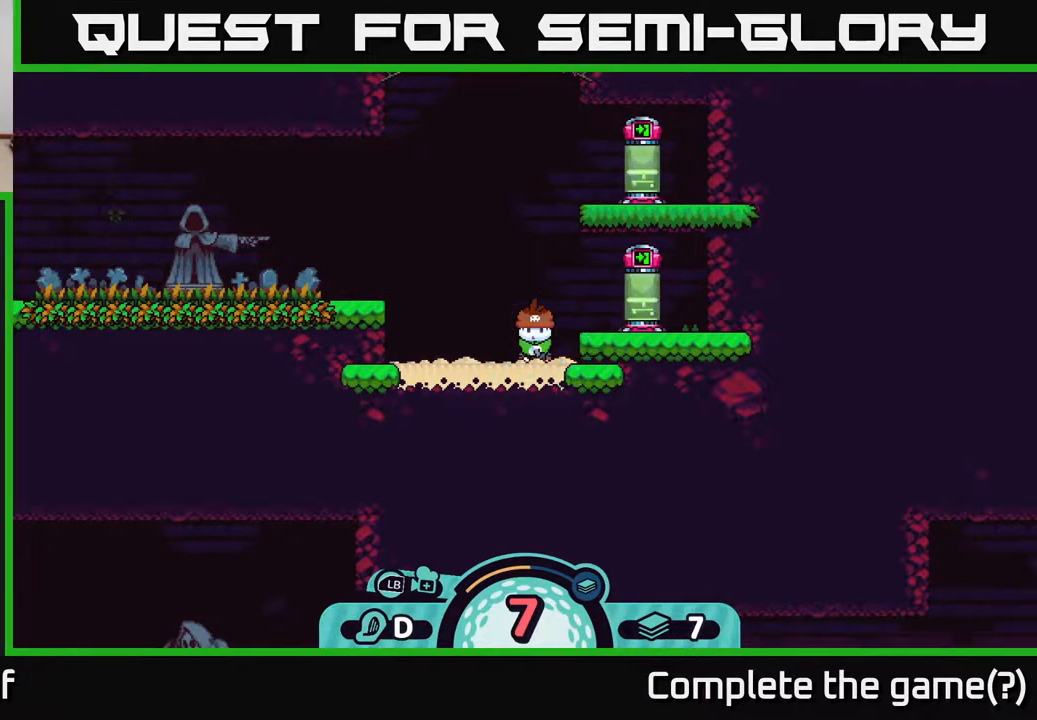
{"buttons": [], "left_stick": "center", "right_stick": "center", "events": [[33, "X", "up"], [383, "X", "down"], [483, "X", "up"]]}
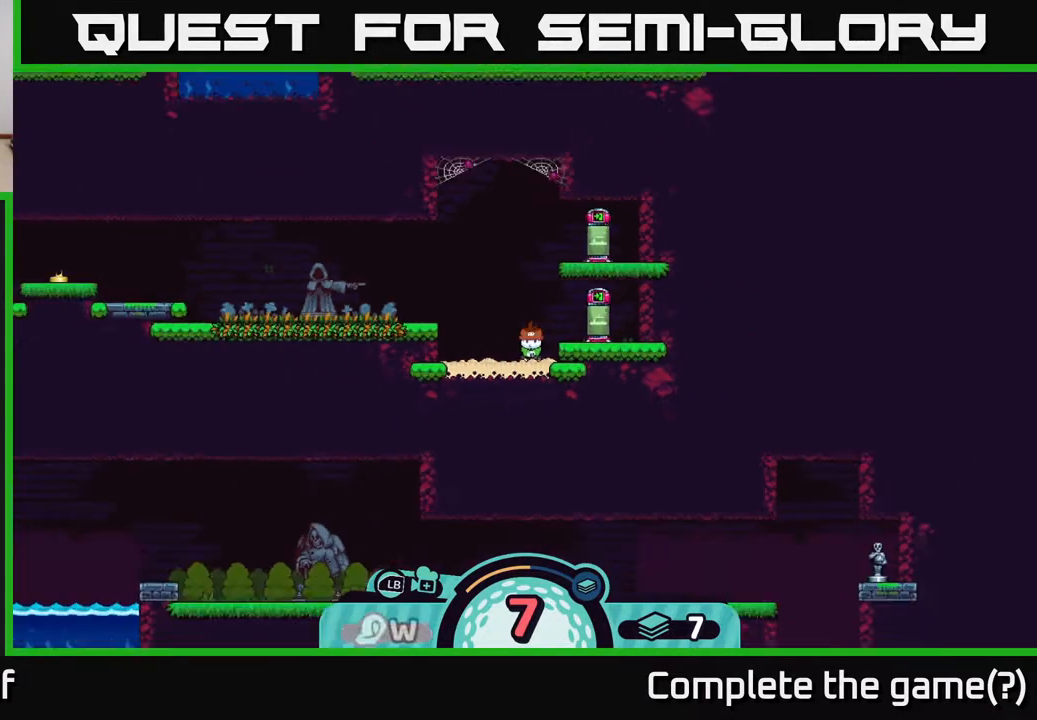
{"buttons": [], "left_stick": "center", "right_stick": "center", "events": [[150, "X", "down"], [267, "X", "up"]]}
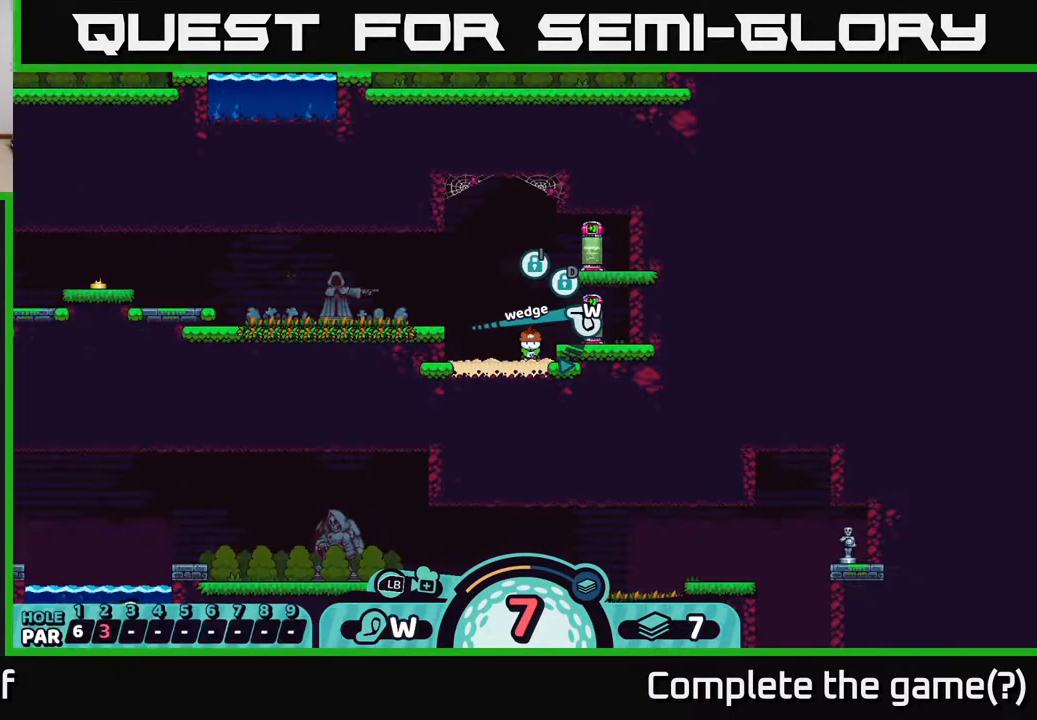
{"buttons": [], "left_stick": "center", "right_stick": "center", "events": []}
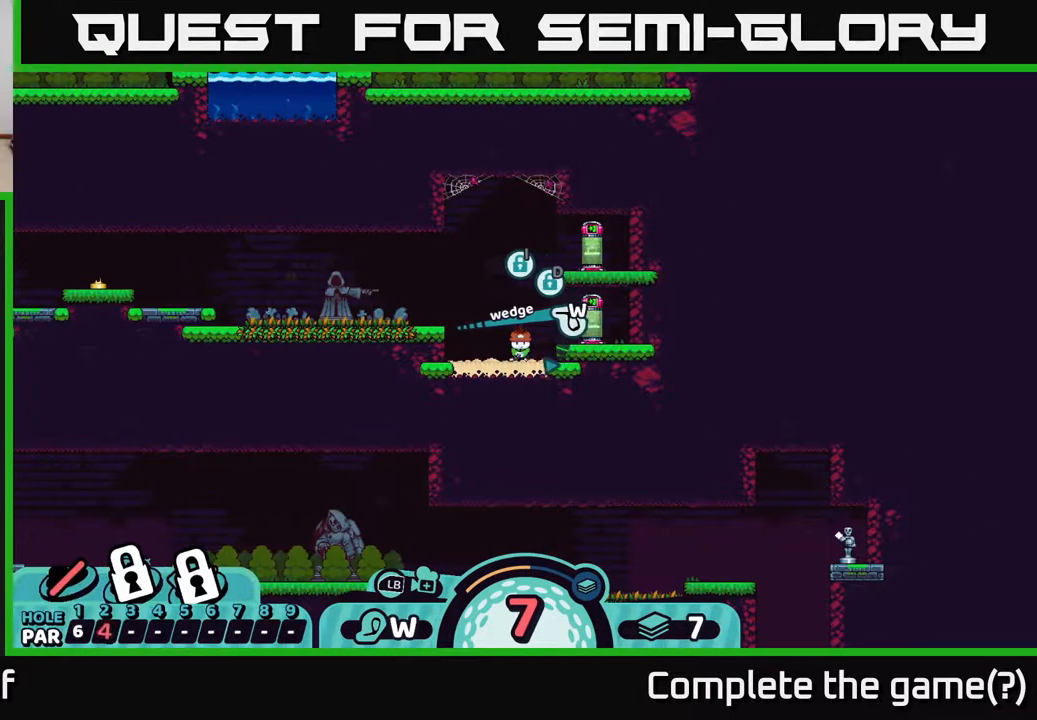
{"buttons": [], "left_stick": "center", "right_stick": "center", "events": [[33, "left_stick", "right"], [483, "left_stick", "center"]]}
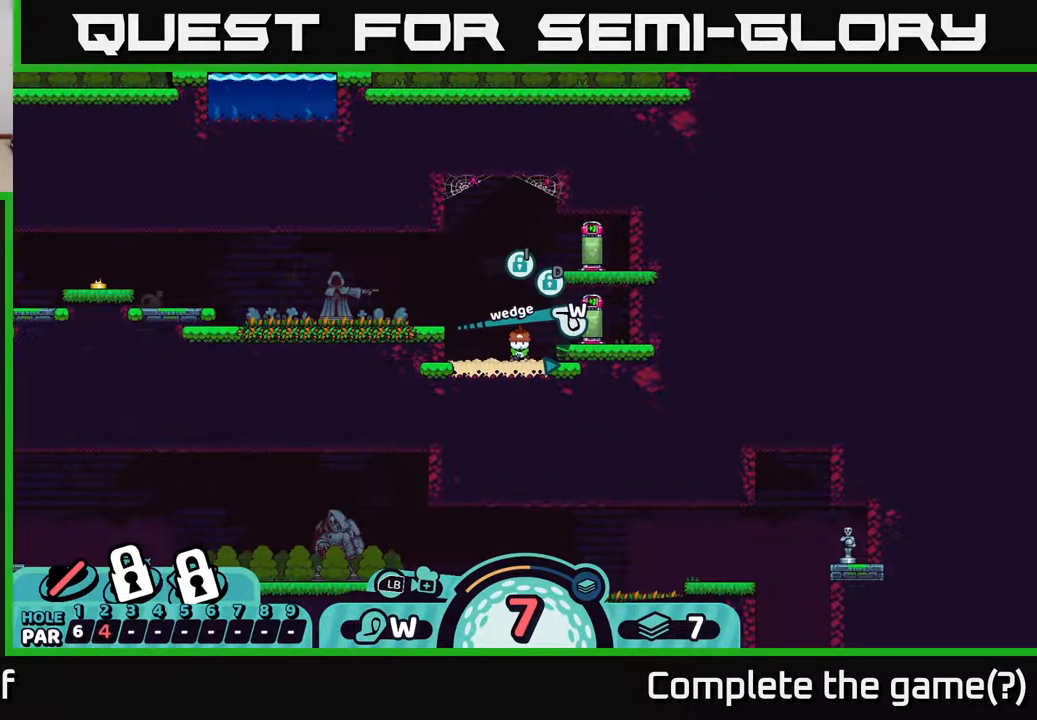
{"buttons": [], "left_stick": "center", "right_stick": "center", "events": [[117, "A", "down"], [217, "A", "up"]]}
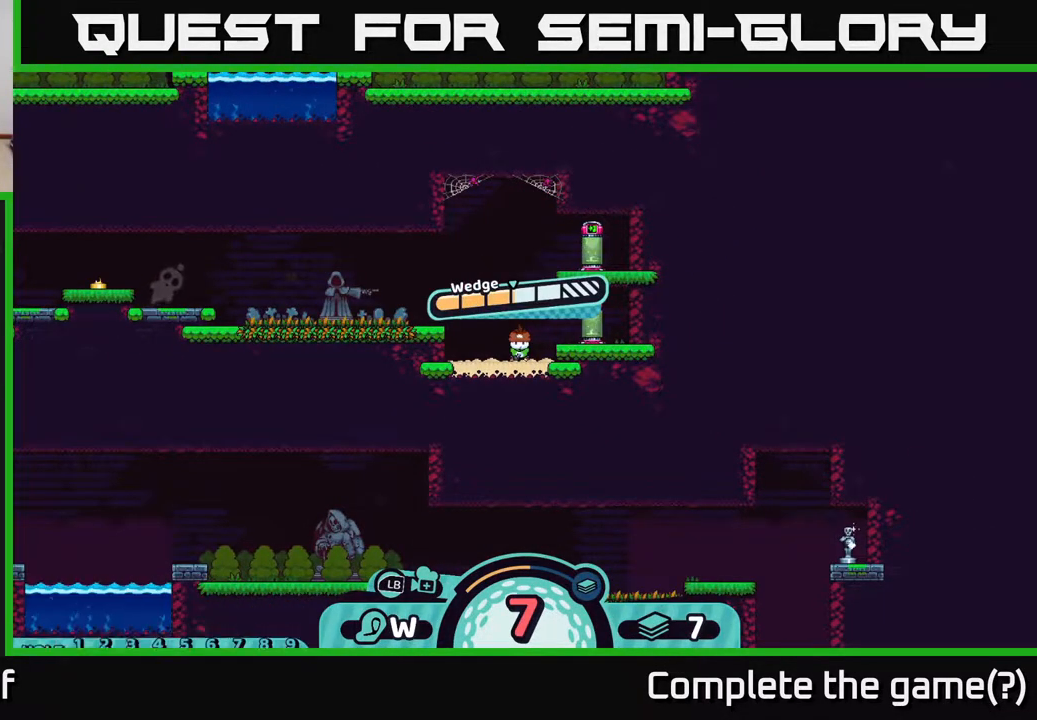
{"buttons": [], "left_stick": "right", "right_stick": "center", "events": [[33, "A", "down"], [150, "A", "up"], [283, "left_stick", "right"]]}
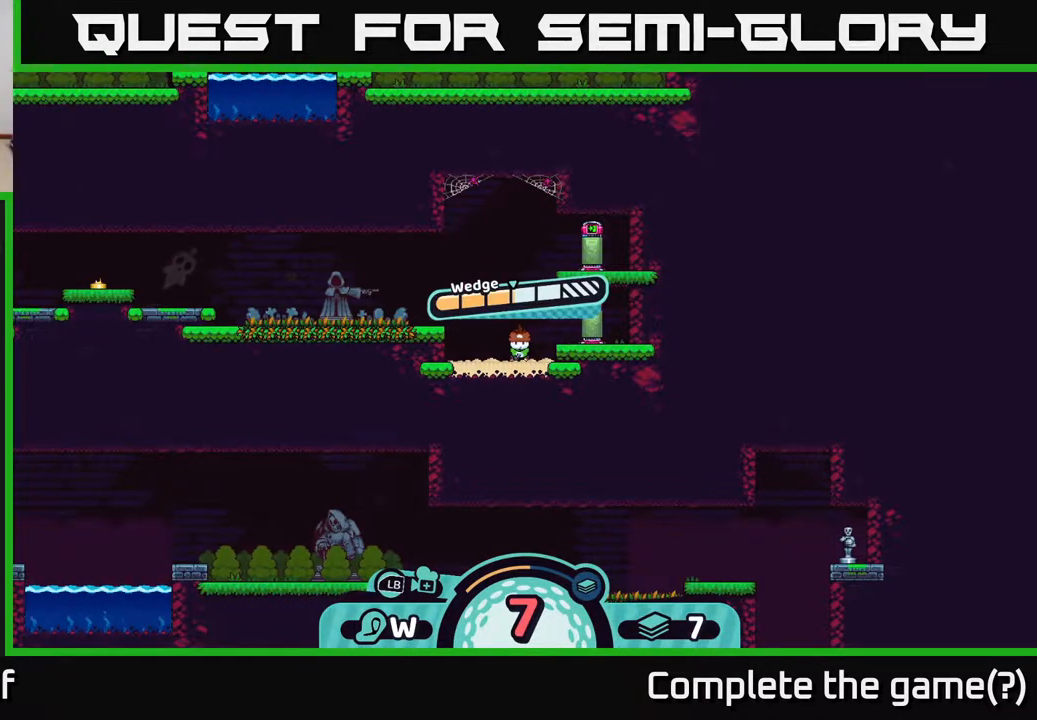
{"buttons": [], "left_stick": "right", "right_stick": "center", "events": []}
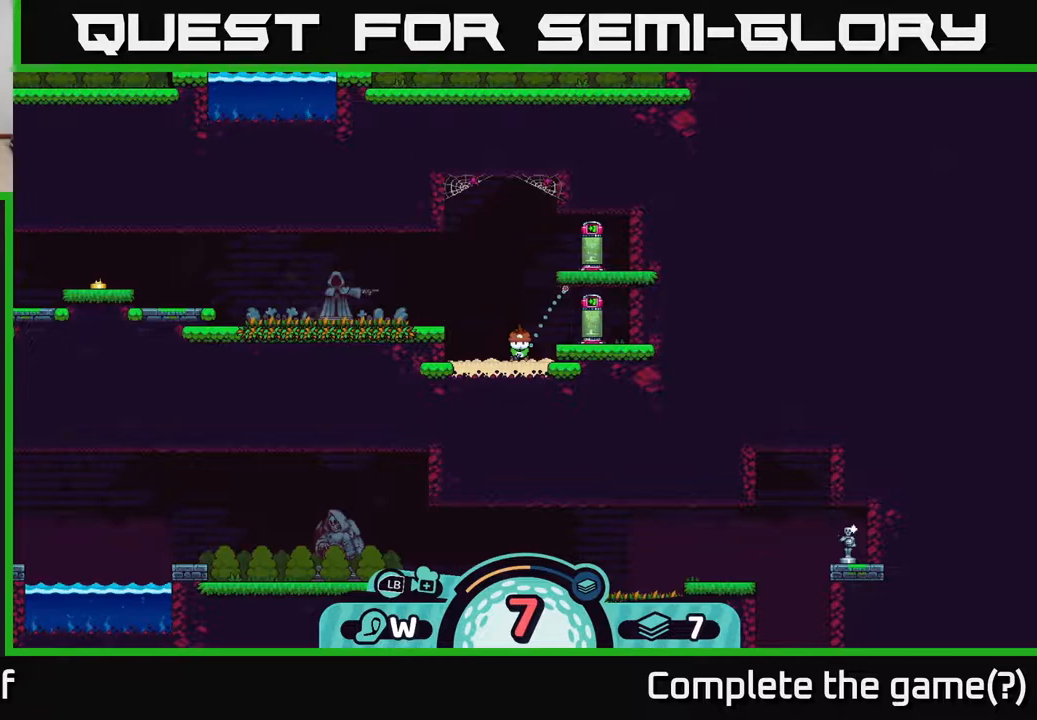
{"buttons": [], "left_stick": "right", "right_stick": "center", "events": []}
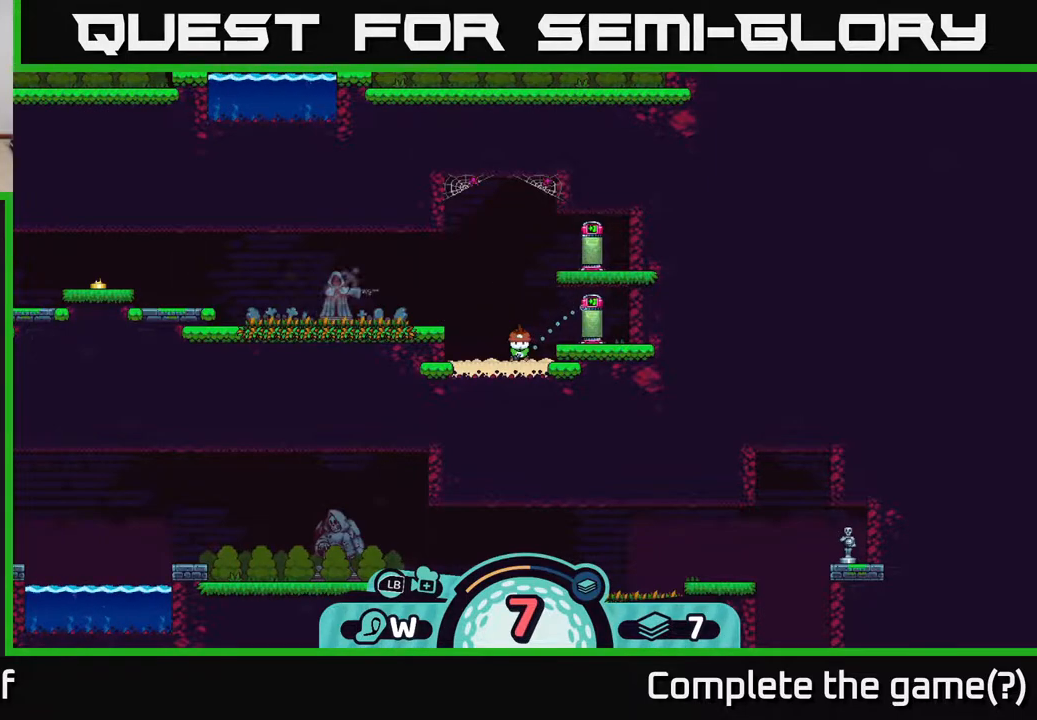
{"buttons": ["A"], "left_stick": "right", "right_stick": "center", "events": [[417, "A", "down"]]}
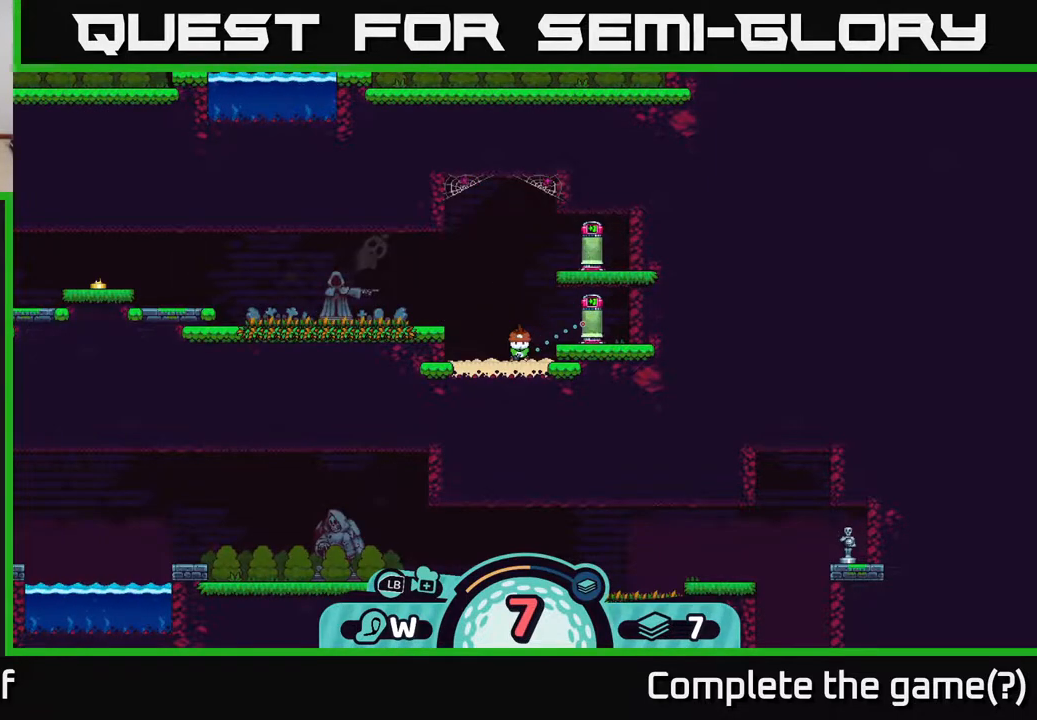
{"buttons": [], "left_stick": "center", "right_stick": "center", "events": [[50, "A", "up"], [400, "left_stick", "center"]]}
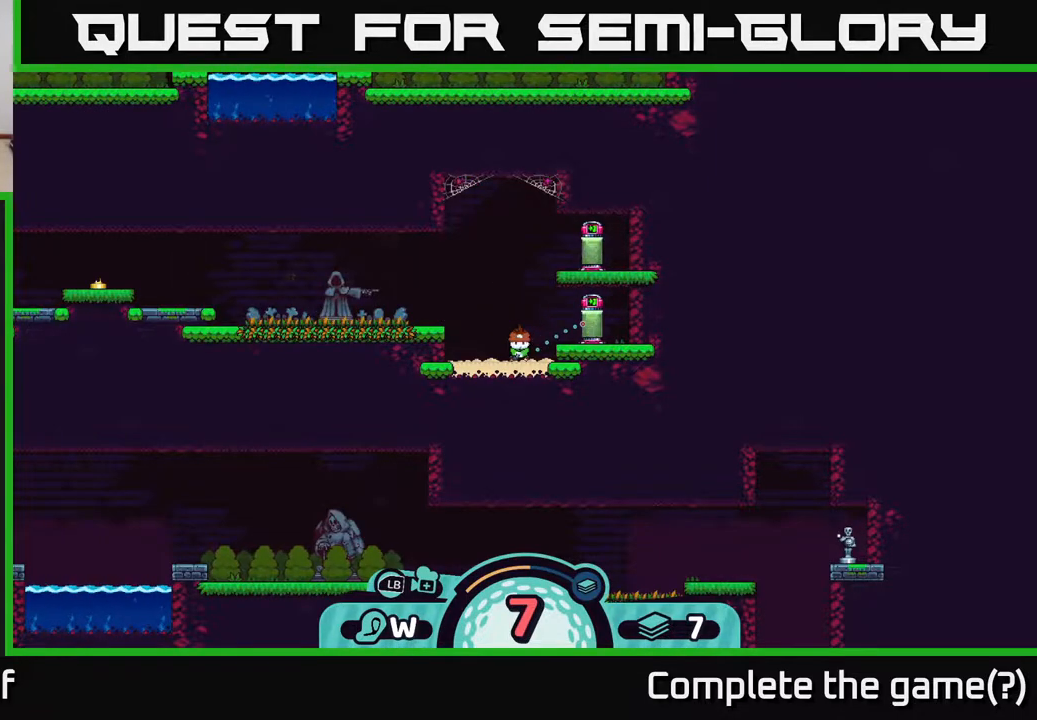
{"buttons": [], "left_stick": "right", "right_stick": "center", "events": [[83, "left_stick", "right"]]}
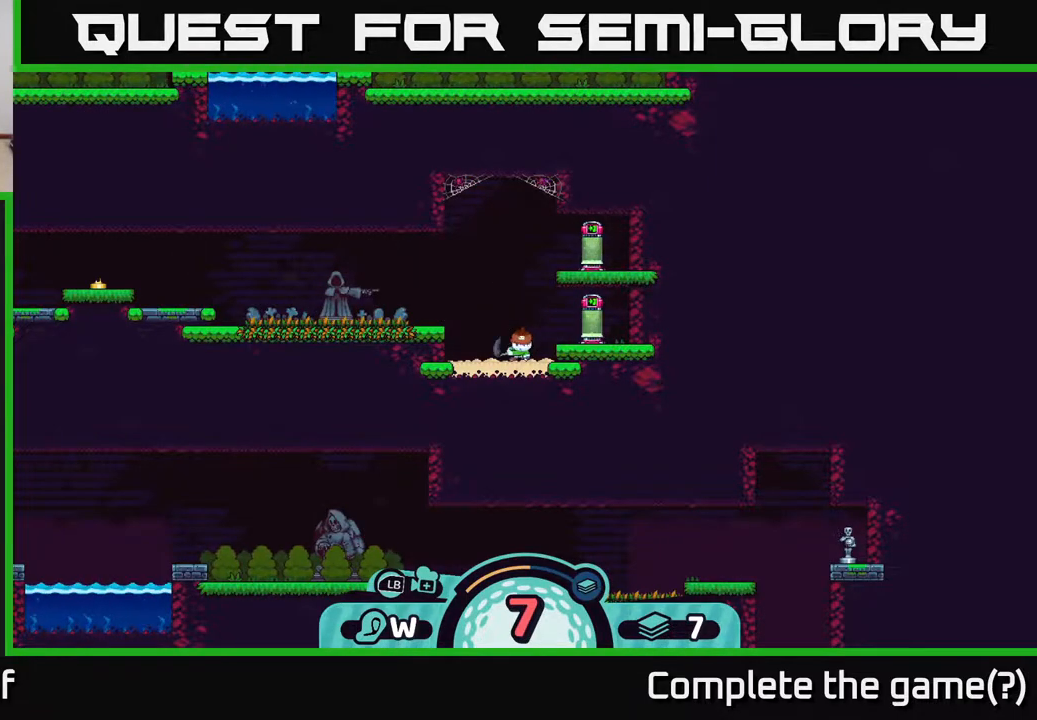
{"buttons": [], "left_stick": "right", "right_stick": "center", "events": []}
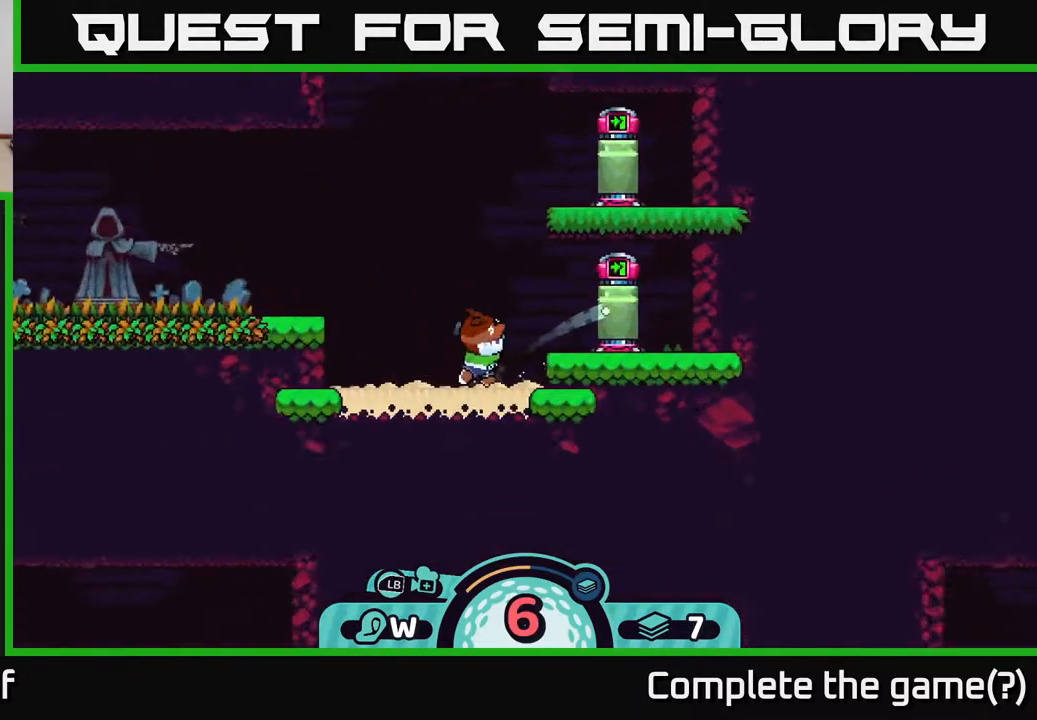
{"buttons": [], "left_stick": "center", "right_stick": "center", "events": [[117, "left_stick", "center"]]}
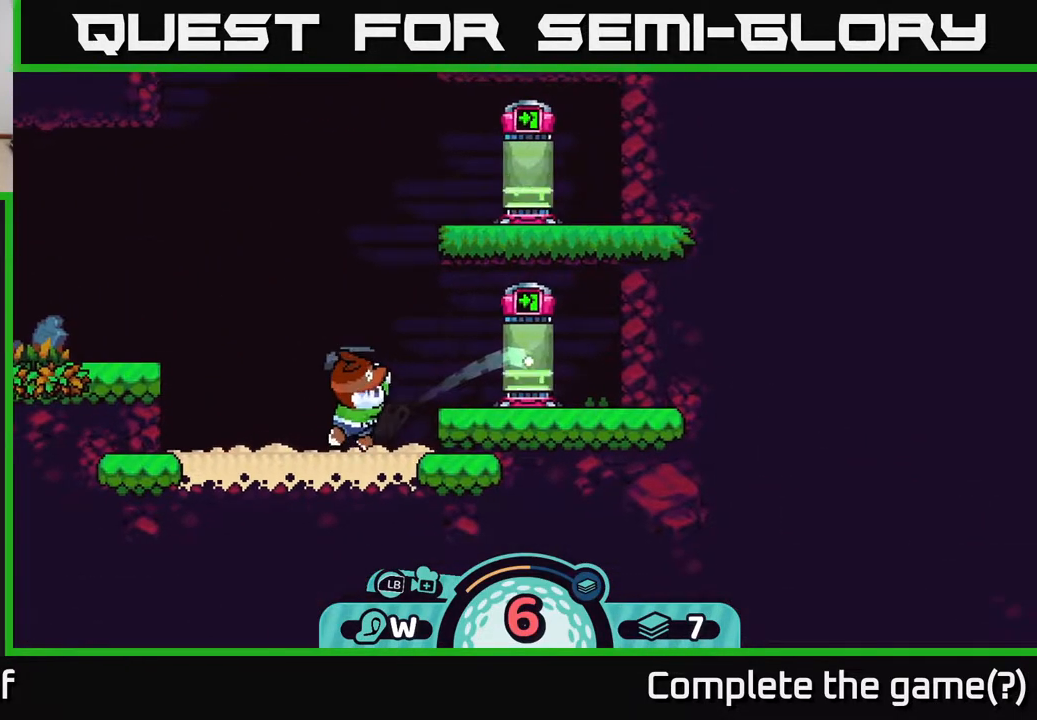
{"buttons": [], "left_stick": "center", "right_stick": "center", "events": []}
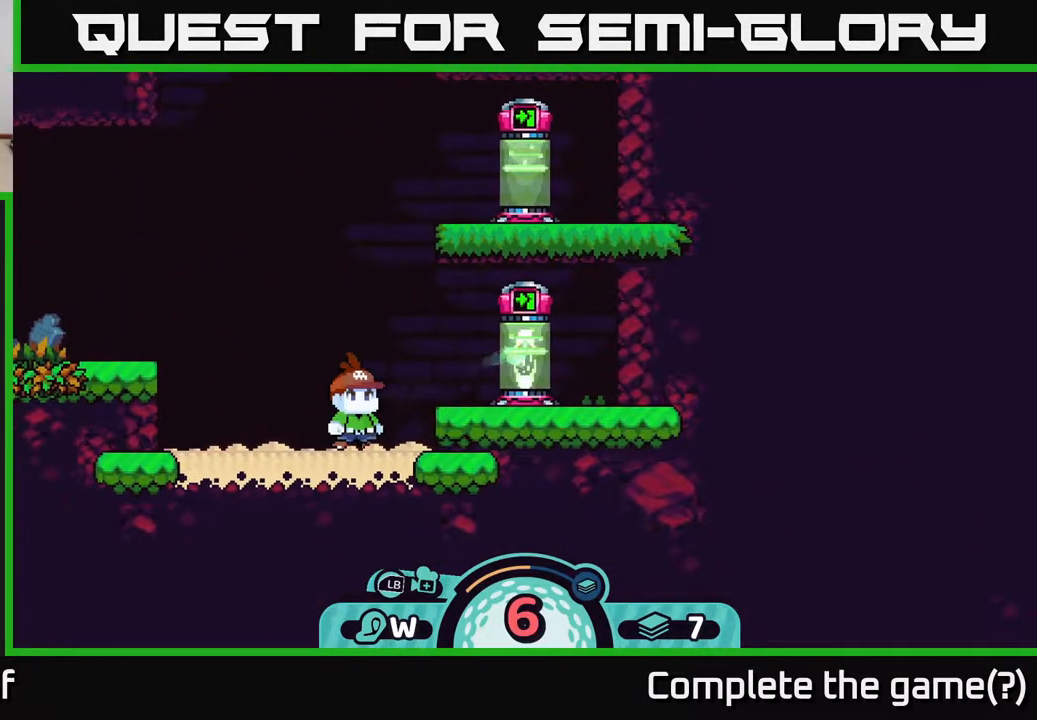
{"buttons": [], "left_stick": "center", "right_stick": "center", "events": []}
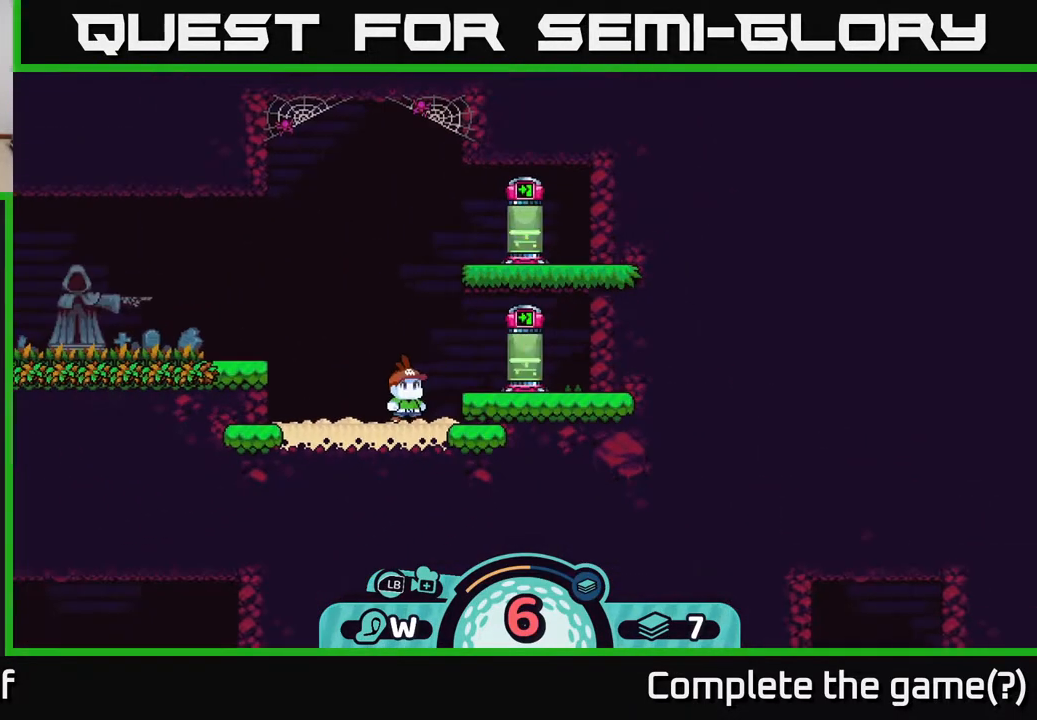
{"buttons": [], "left_stick": "center", "right_stick": "center", "events": []}
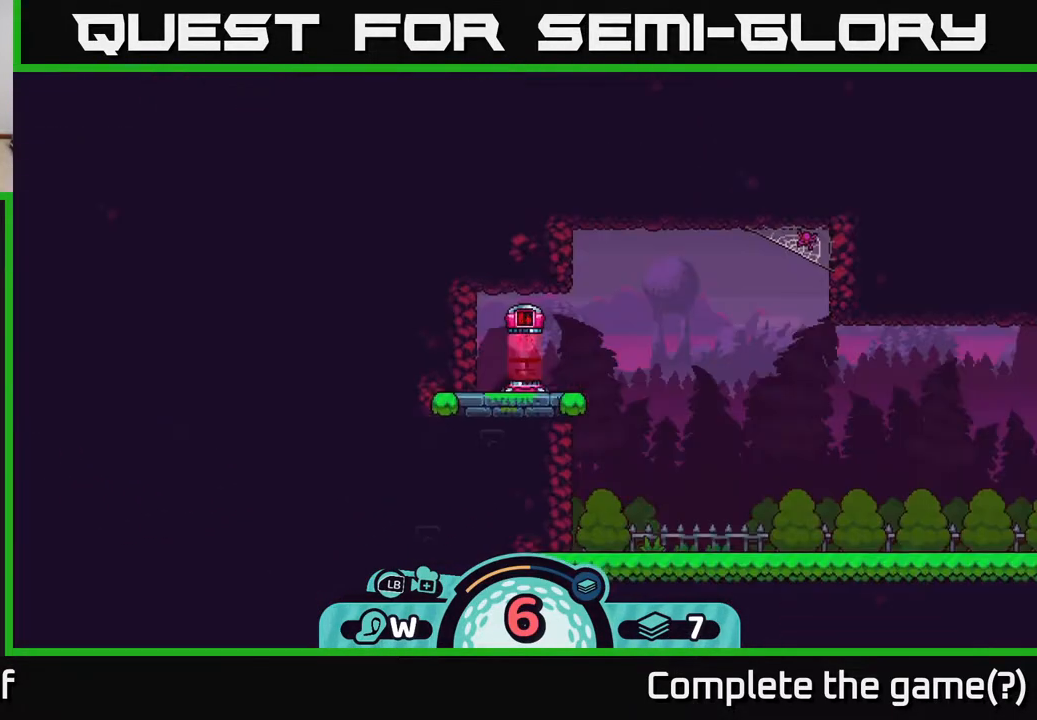
{"buttons": [], "left_stick": "center", "right_stick": "center", "events": [[67, "left_stick", "right"], [367, "left_stick", "center"]]}
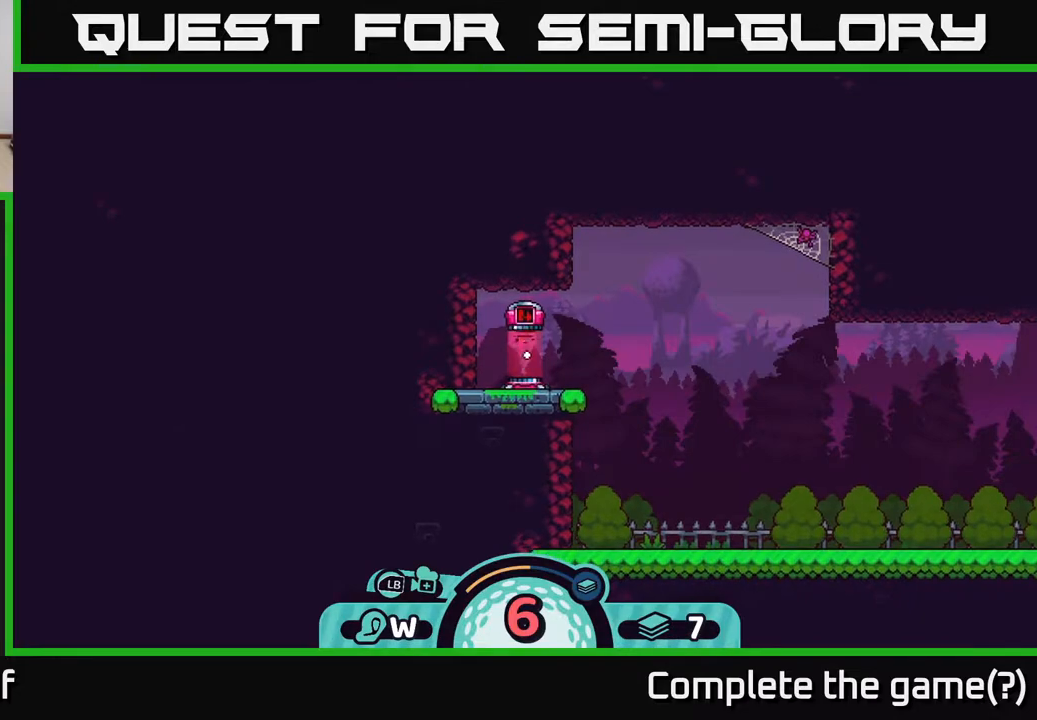
{"buttons": [], "left_stick": "right", "right_stick": "right", "events": [[167, "right_stick", "right"], [200, "left_stick", "right"]]}
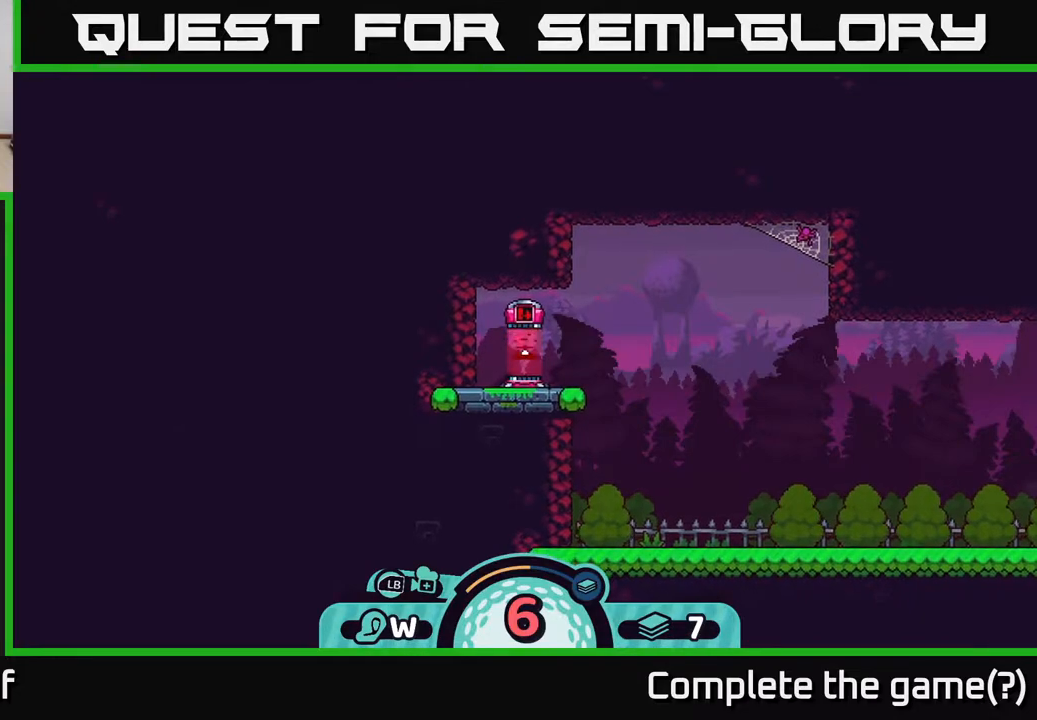
{"buttons": [], "left_stick": "right", "right_stick": "center", "events": [[83, "right_stick", "center"]]}
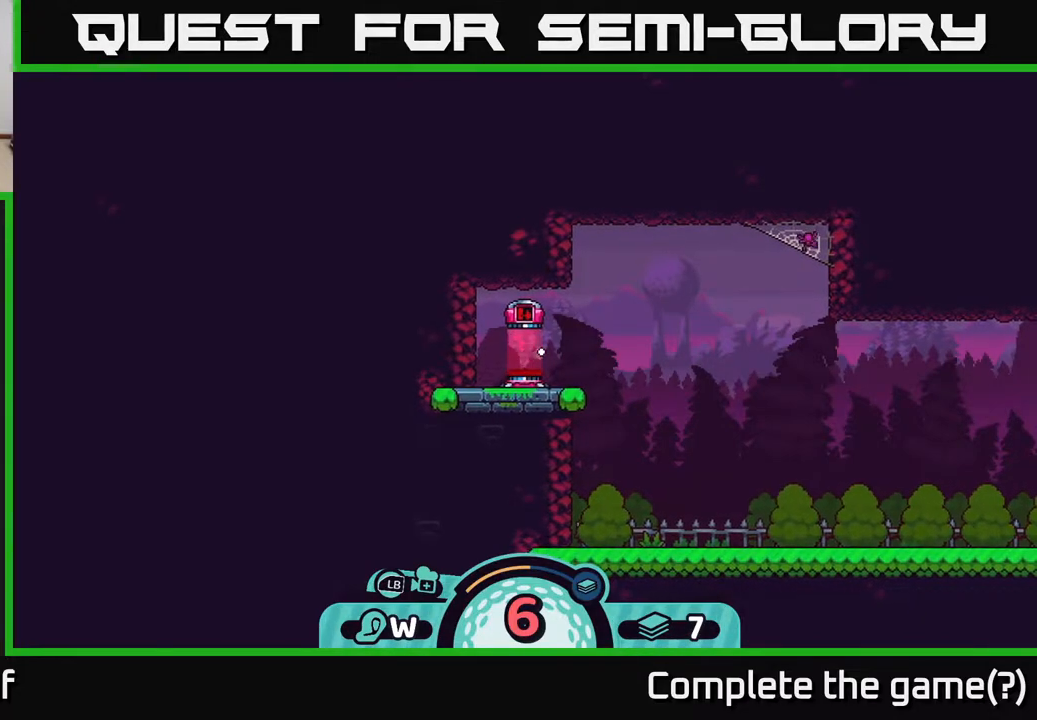
{"buttons": [], "left_stick": "right", "right_stick": "center", "events": [[50, "right_stick", "up-right"], [133, "right_stick", "right"], [317, "right_stick", "center"]]}
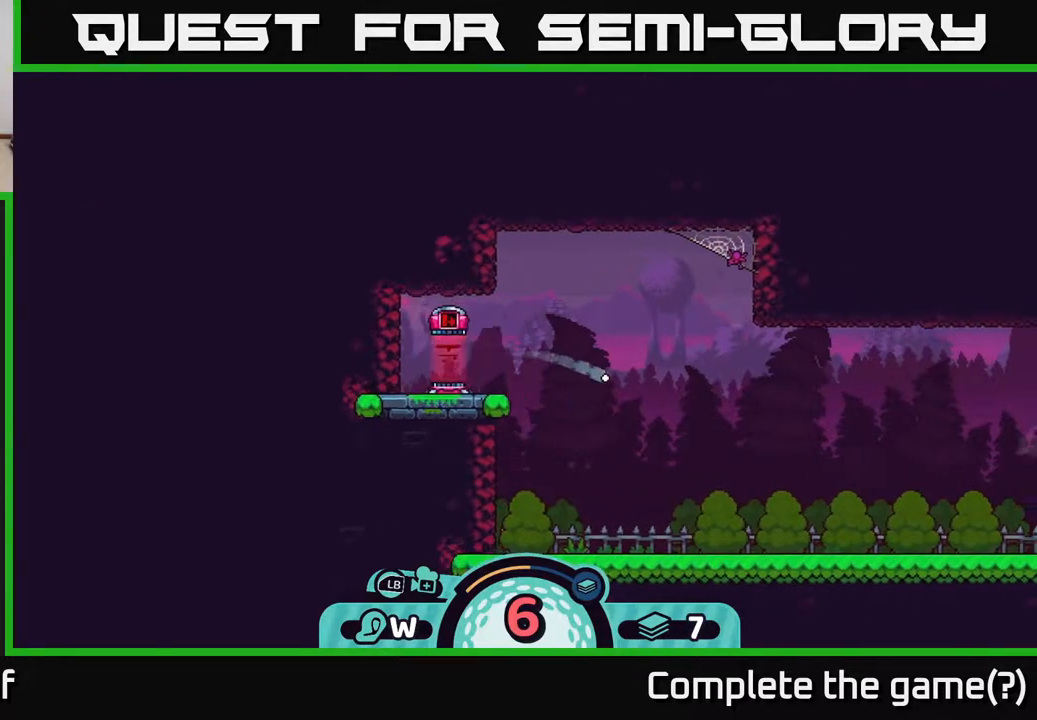
{"buttons": [], "left_stick": "right", "right_stick": "center", "events": []}
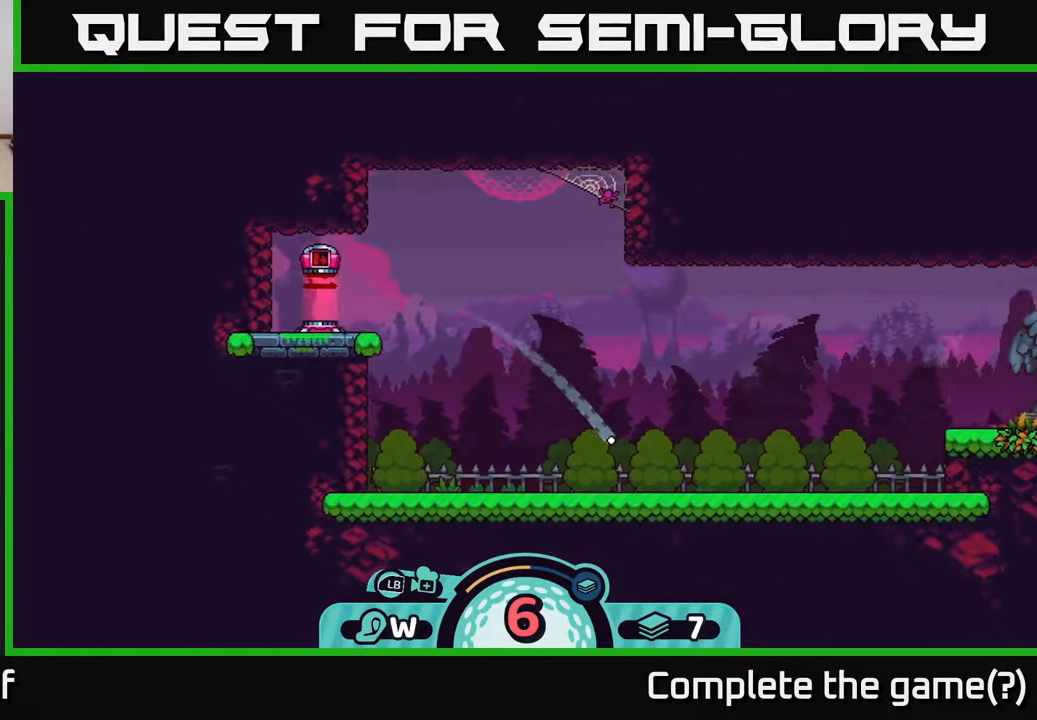
{"buttons": [], "left_stick": "left", "right_stick": "center", "events": [[267, "left_stick", "left"]]}
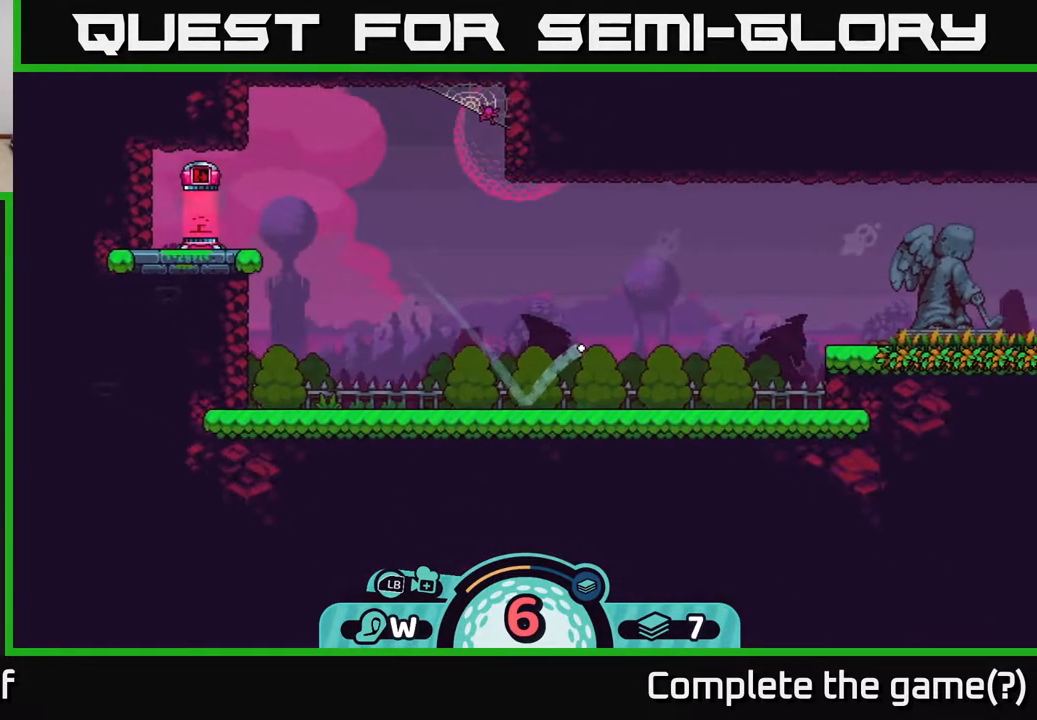
{"buttons": [], "left_stick": "left", "right_stick": "center", "events": [[283, "A", "down"], [333, "A", "up"], [450, "A", "down"], [500, "A", "up"]]}
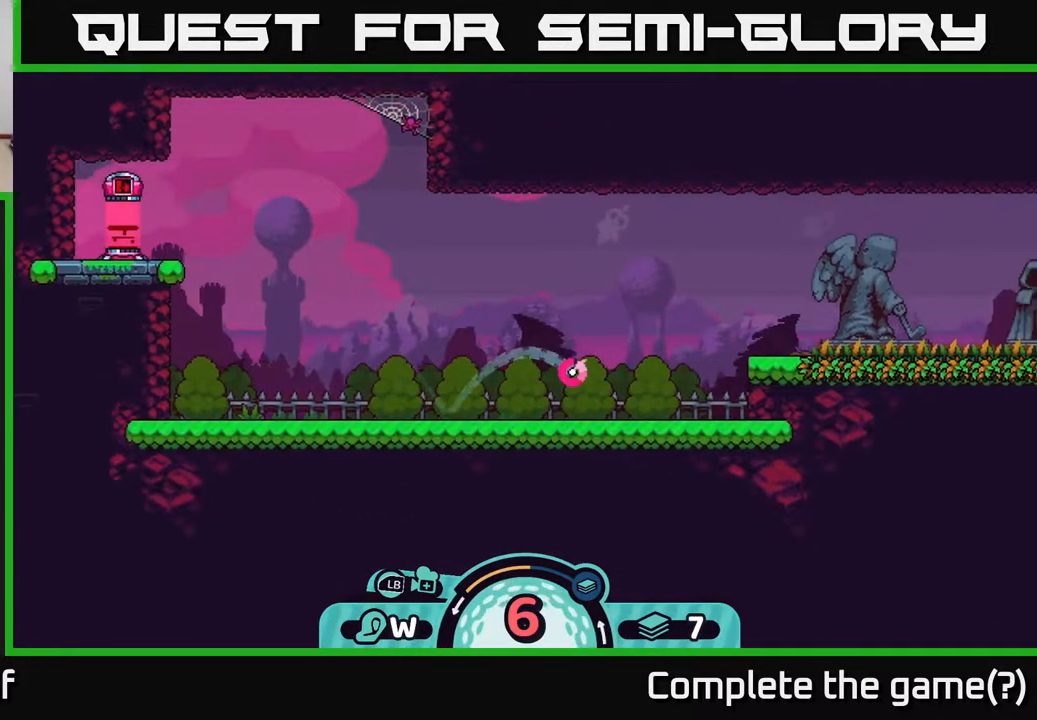
{"buttons": [], "left_stick": "left", "right_stick": "center", "events": [[283, "A", "down"], [400, "A", "up"]]}